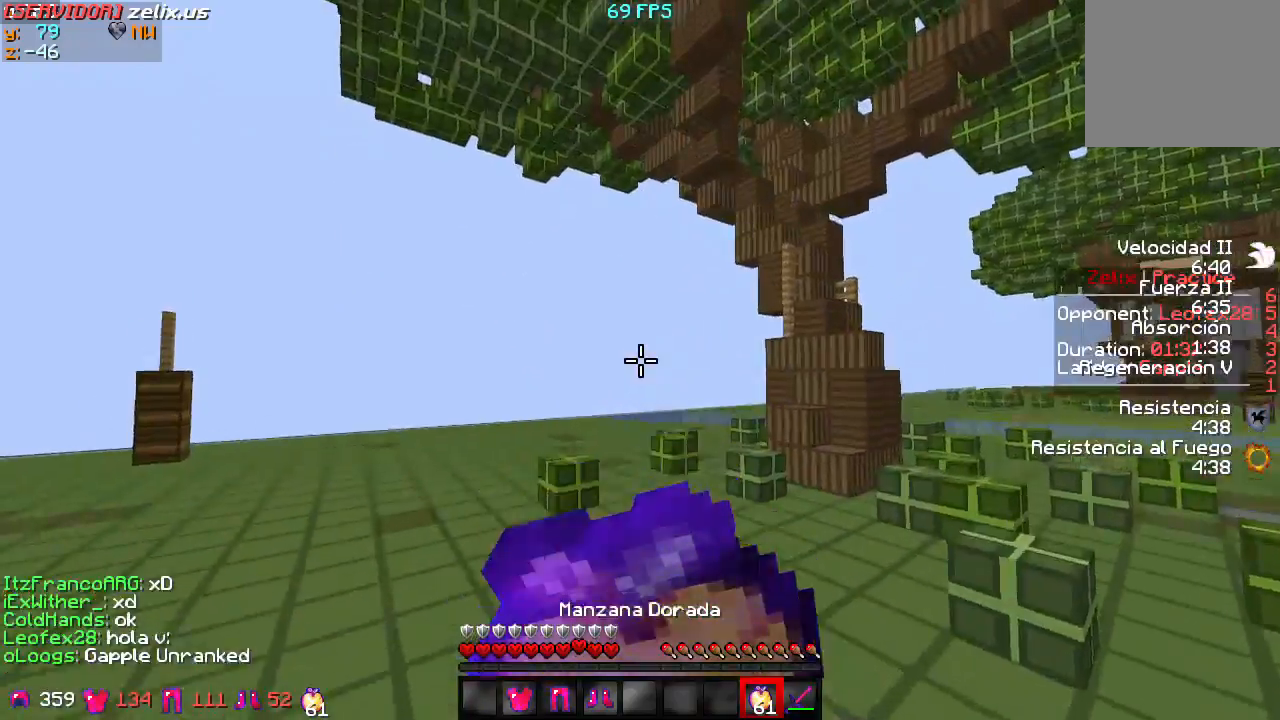
Gameplay with keyboard; each line is a JSON object with the keys held at the frame after it. "events" lists presses ("down") and releases ("up") of "a", "d", "s" and "w" between this image and that frame as [ms after this image, input, new state], when the widget could be followed in between. No other keys are recorded. Mouse input is not recorded.
{"keys": ["w"], "events": []}
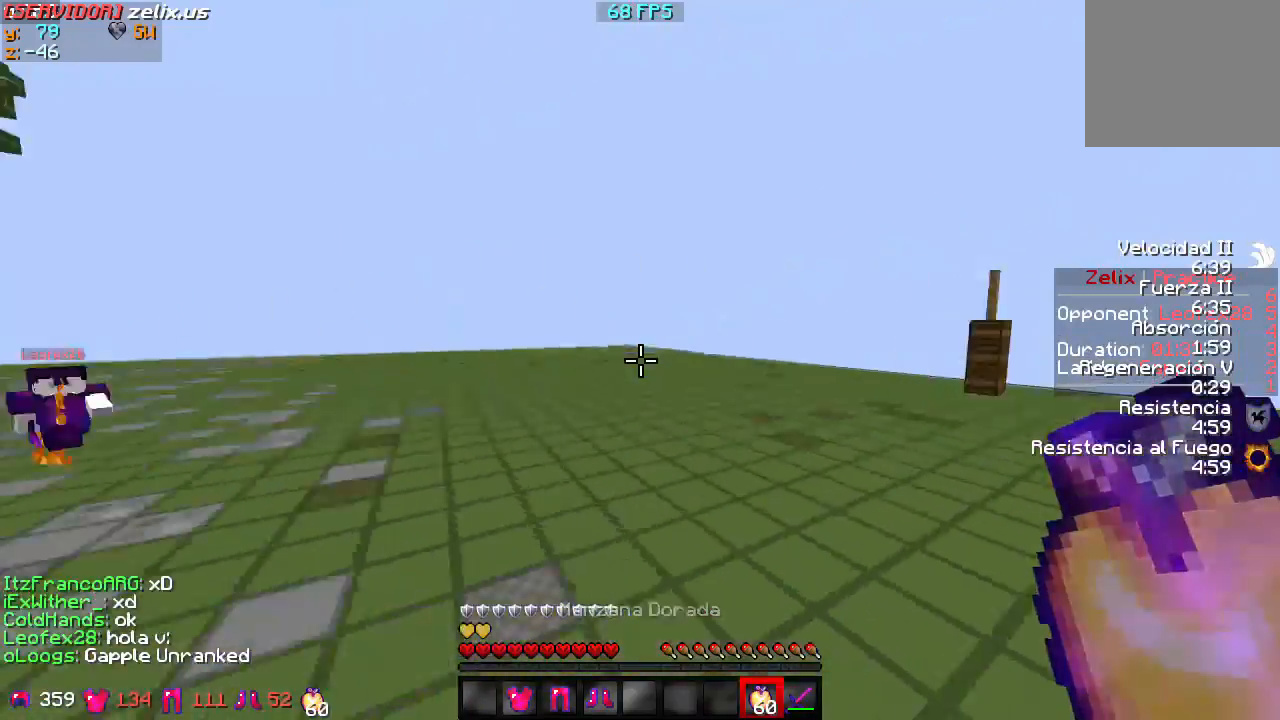
{"keys": ["w"], "events": []}
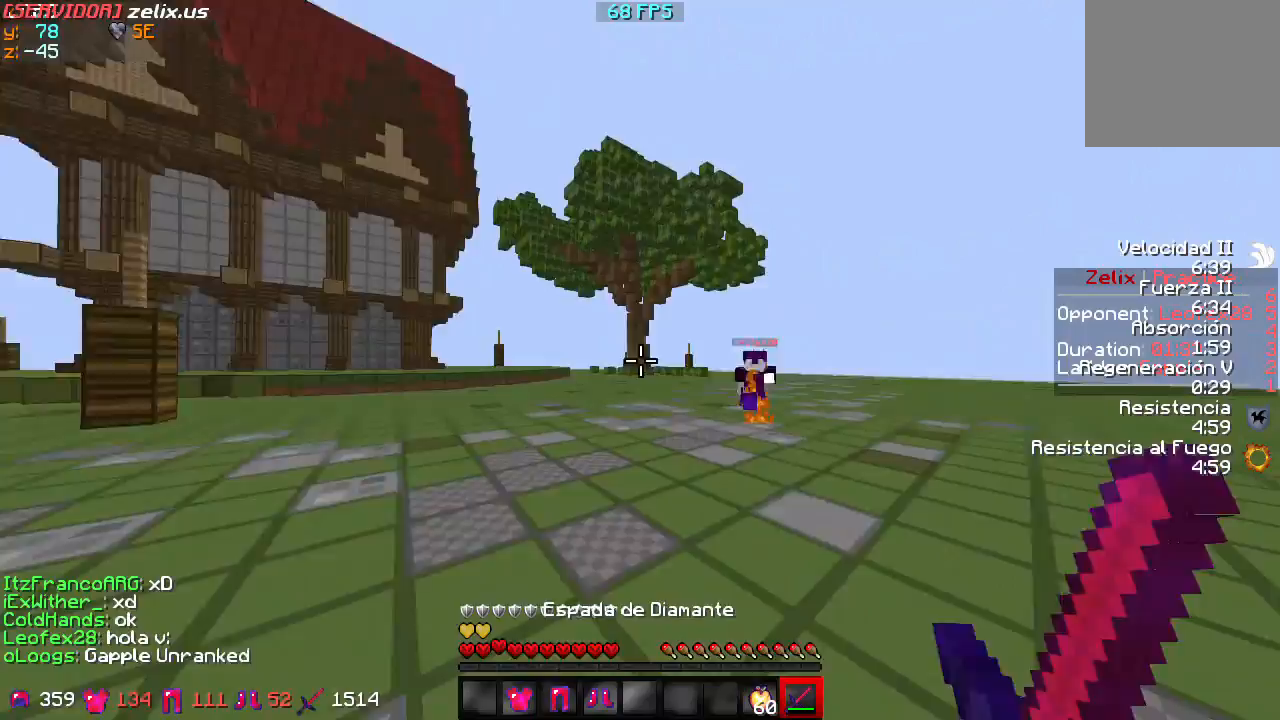
{"keys": ["w"], "events": []}
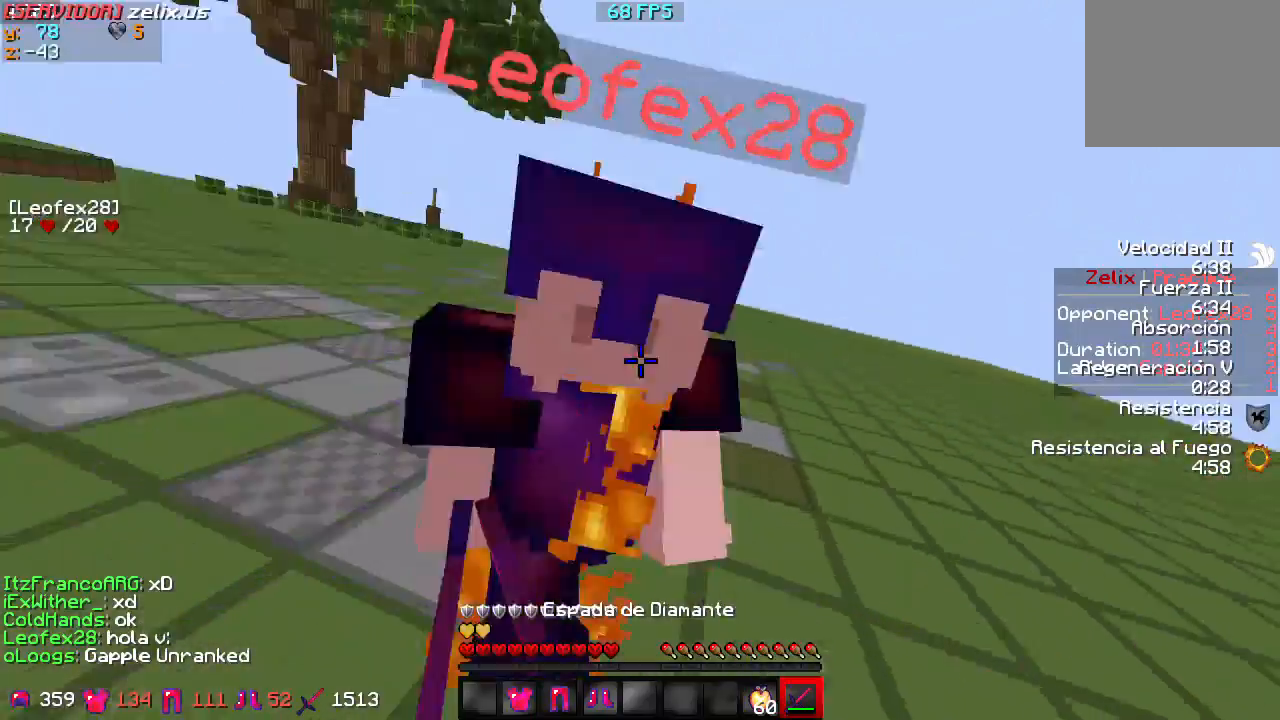
{"keys": ["w"], "events": []}
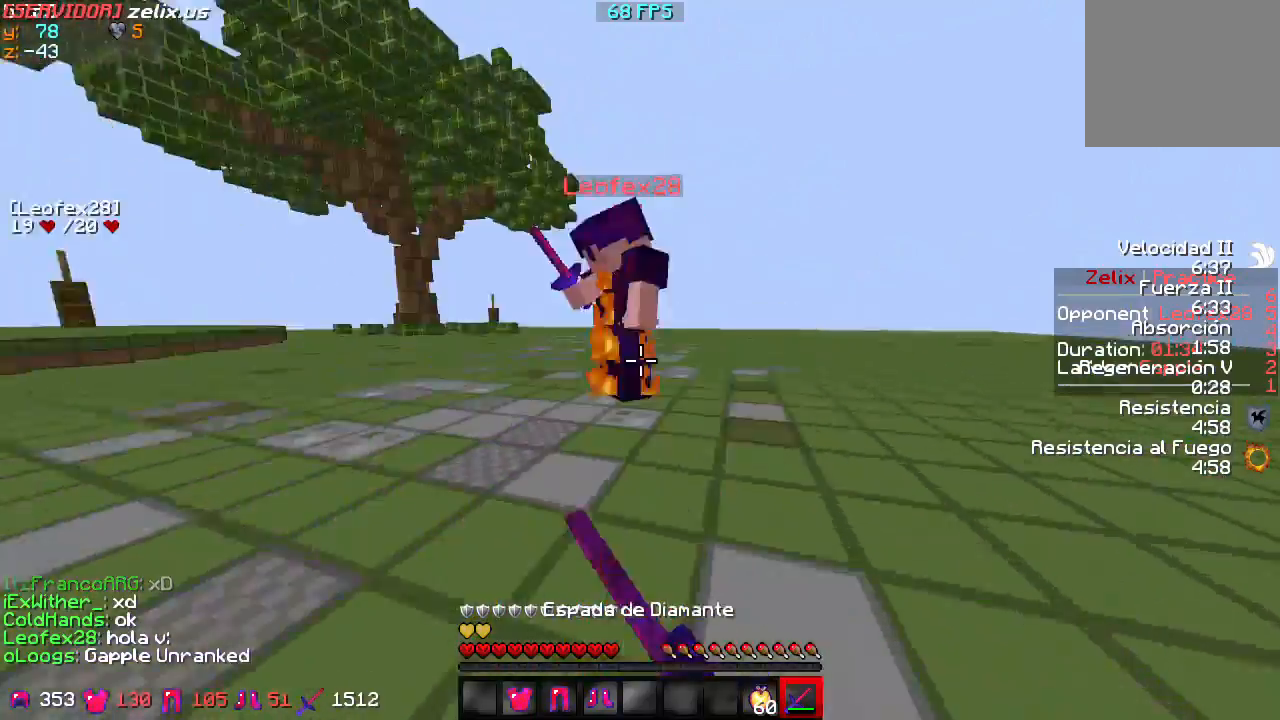
{"keys": ["a", "w"], "events": [[367, "a", "down"]]}
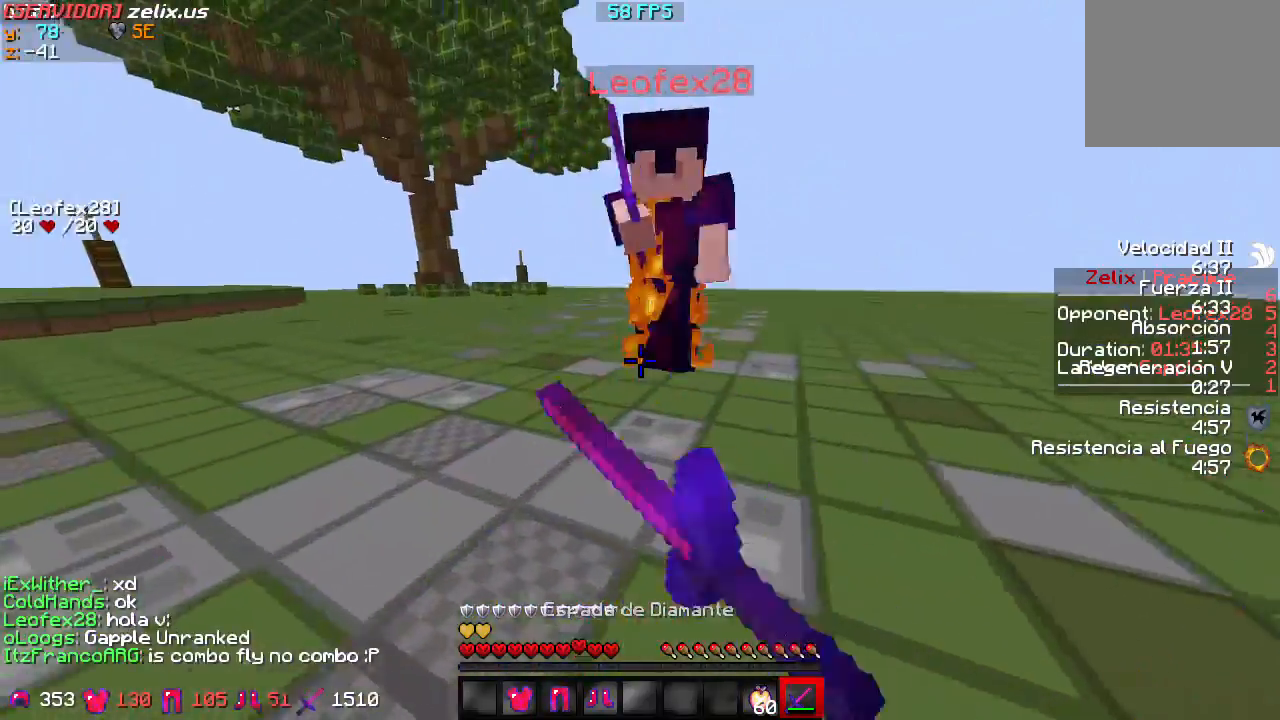
{"keys": ["a", "w"], "events": []}
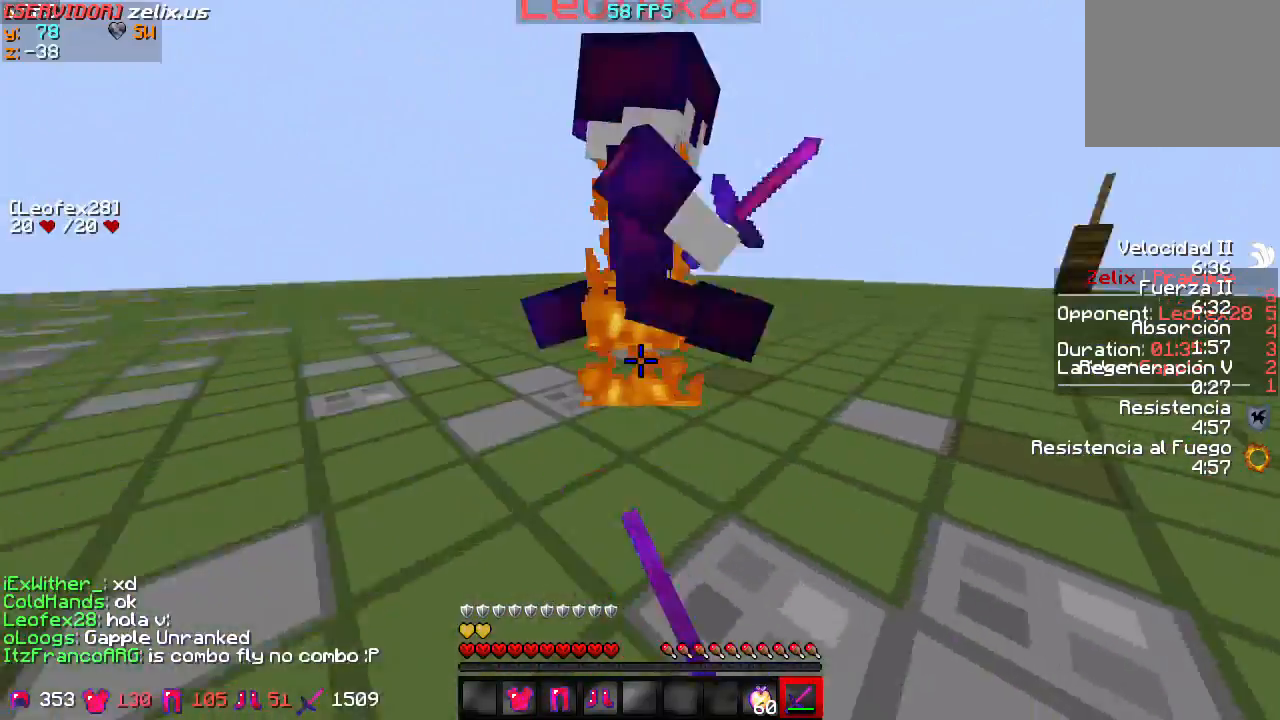
{"keys": ["a"], "events": [[400, "w", "up"]]}
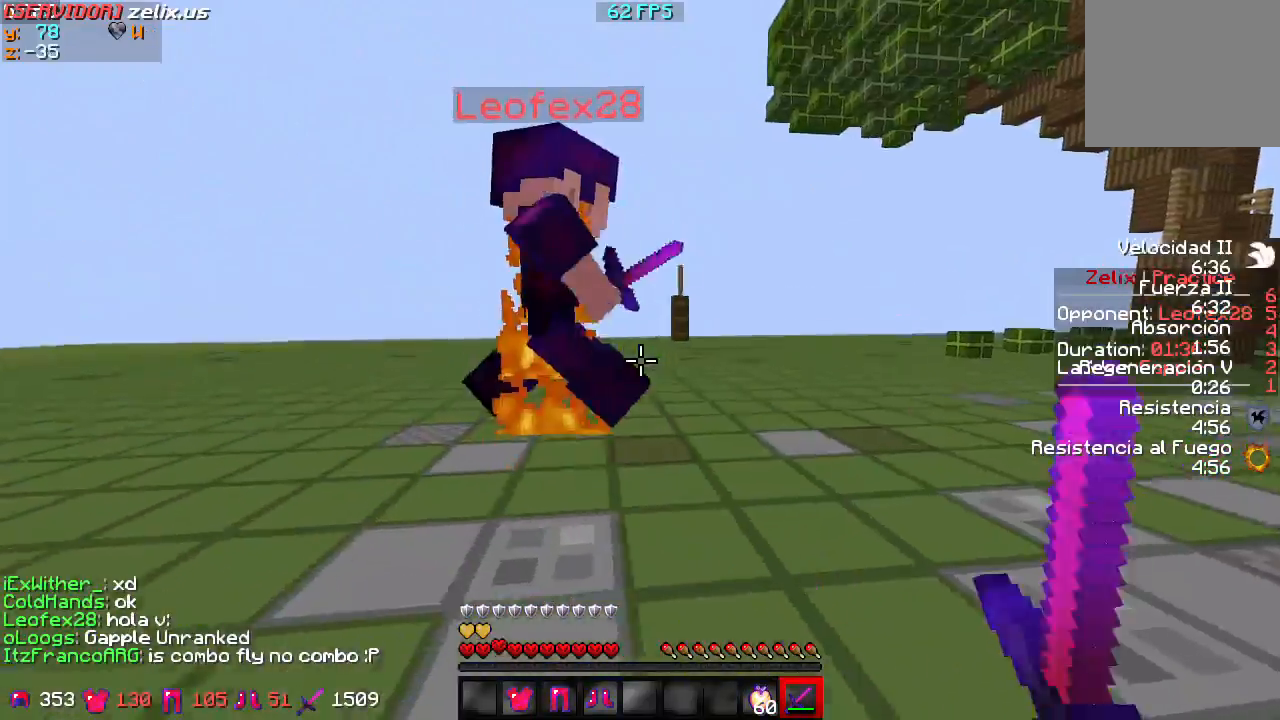
{"keys": [], "events": [[33, "w", "down"], [433, "a", "up"], [433, "w", "up"]]}
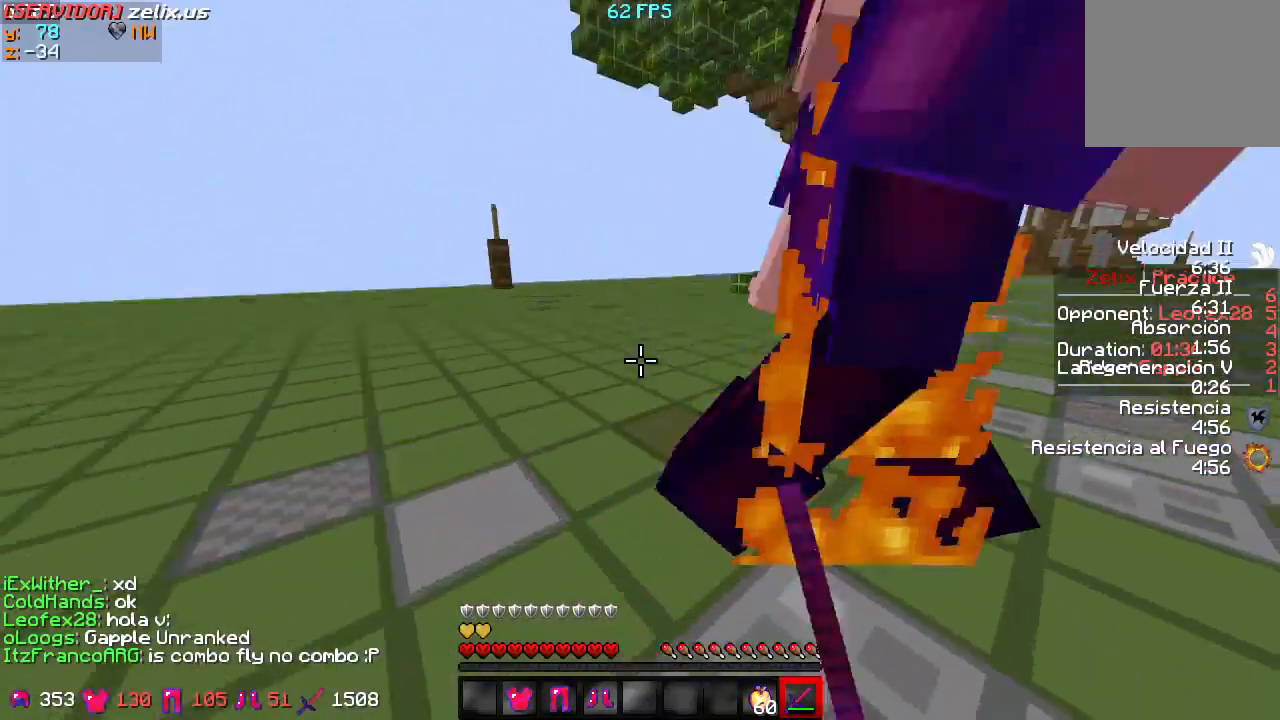
{"keys": ["d", "w"], "events": [[33, "d", "down"], [200, "w", "down"]]}
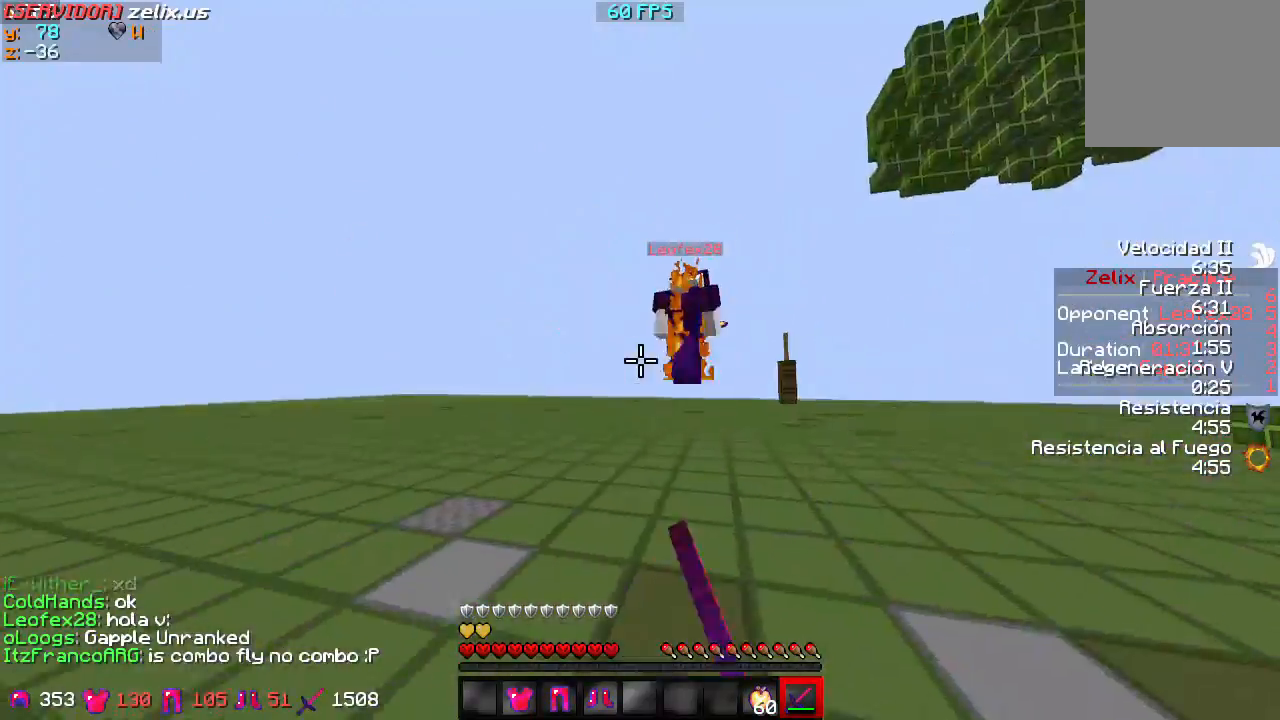
{"keys": ["w"], "events": [[333, "d", "up"]]}
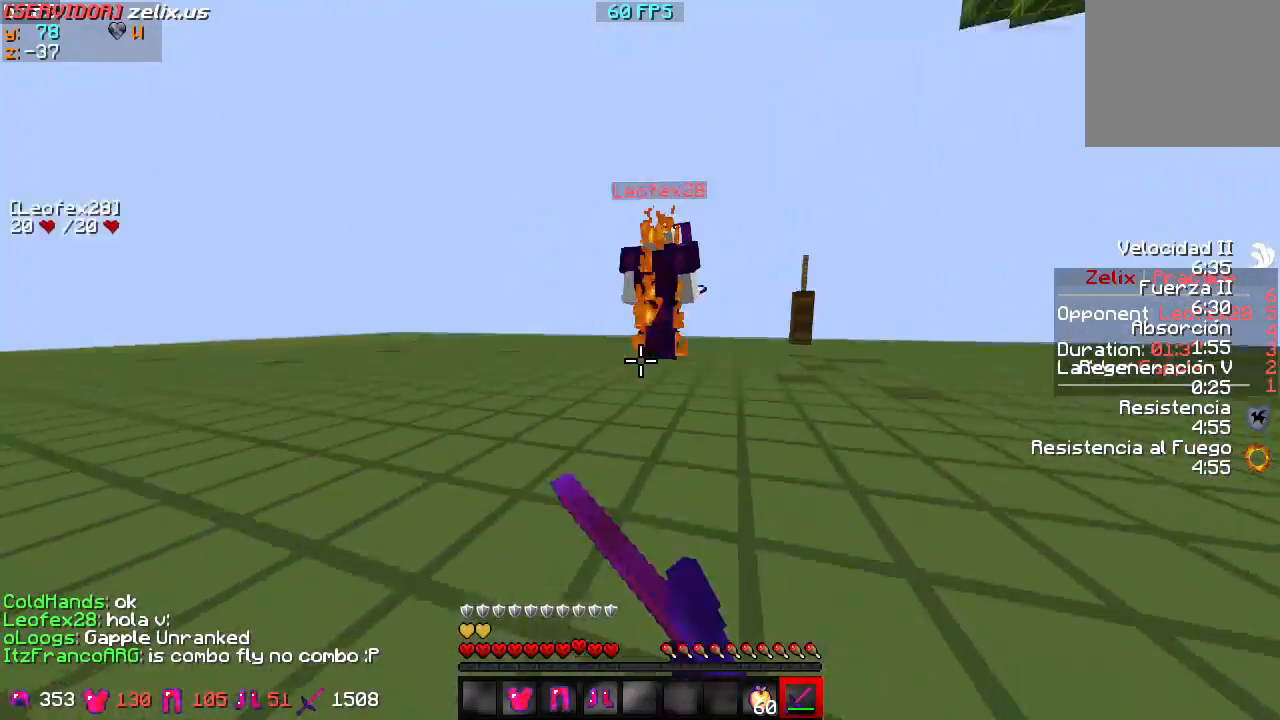
{"keys": ["w"], "events": []}
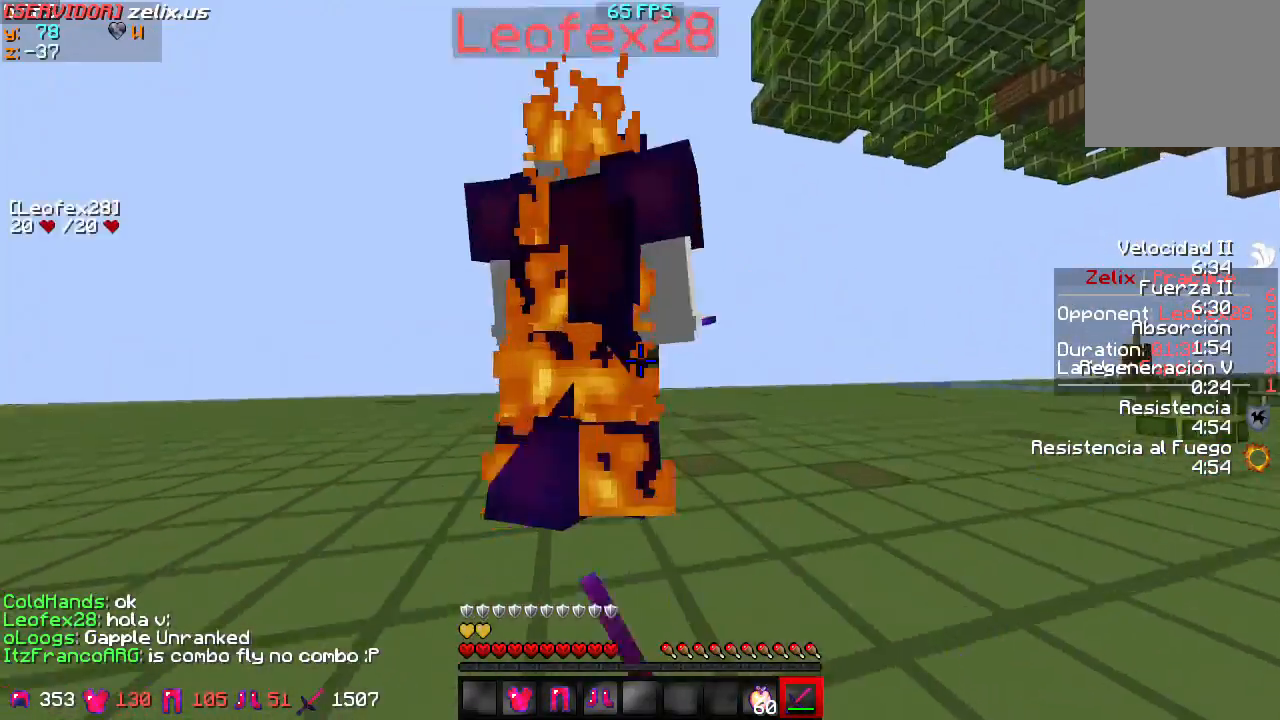
{"keys": ["w"], "events": []}
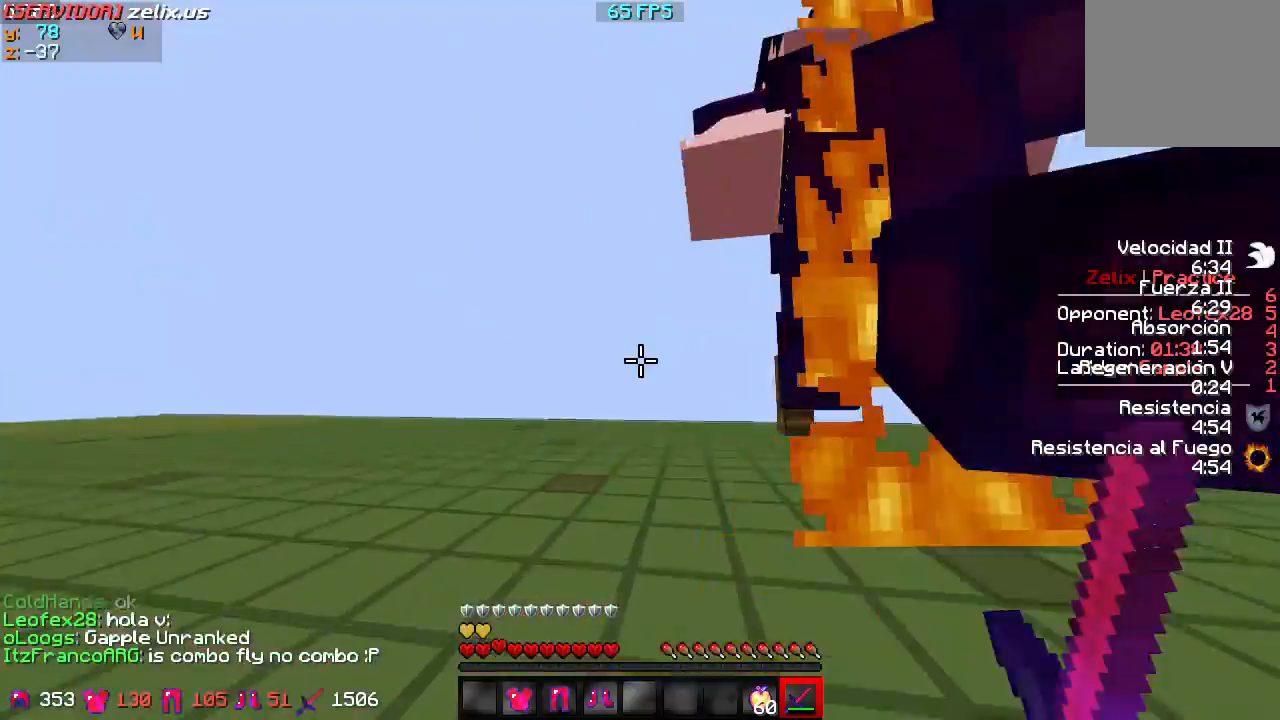
{"keys": ["d", "w"], "events": [[167, "d", "down"]]}
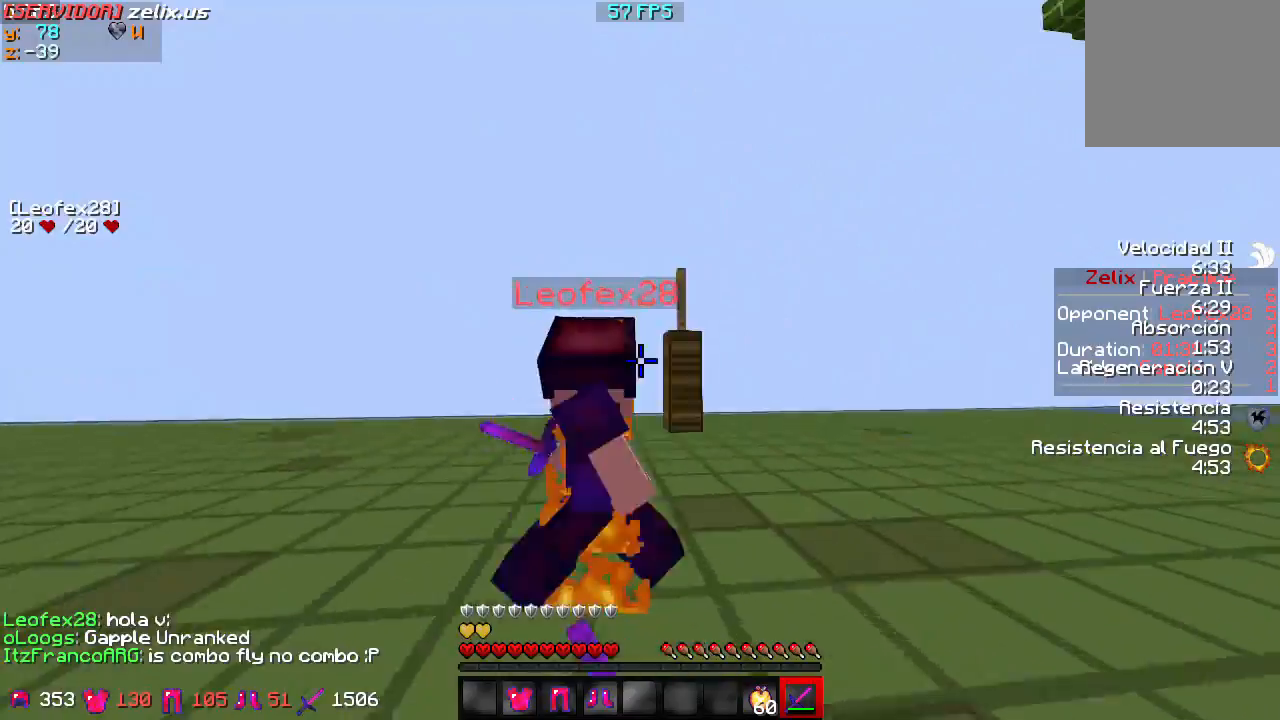
{"keys": ["d"], "events": [[500, "w", "up"]]}
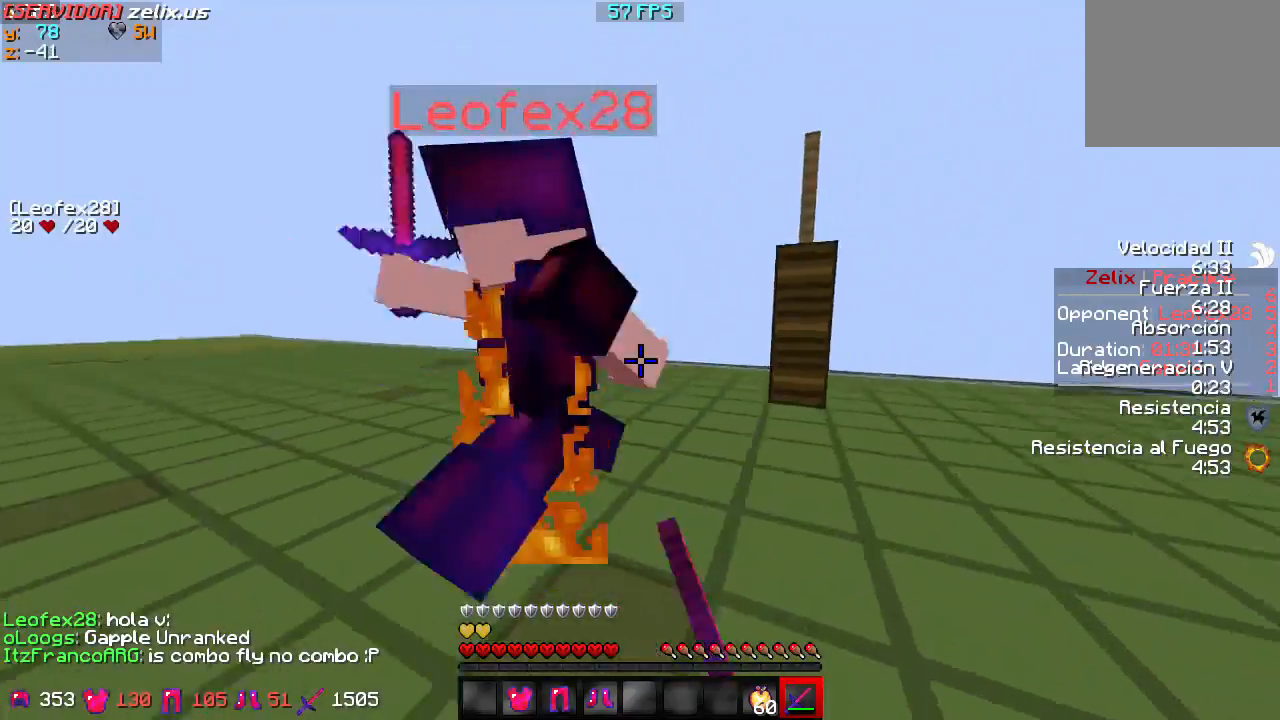
{"keys": ["a"], "events": [[433, "a", "down"], [467, "d", "up"]]}
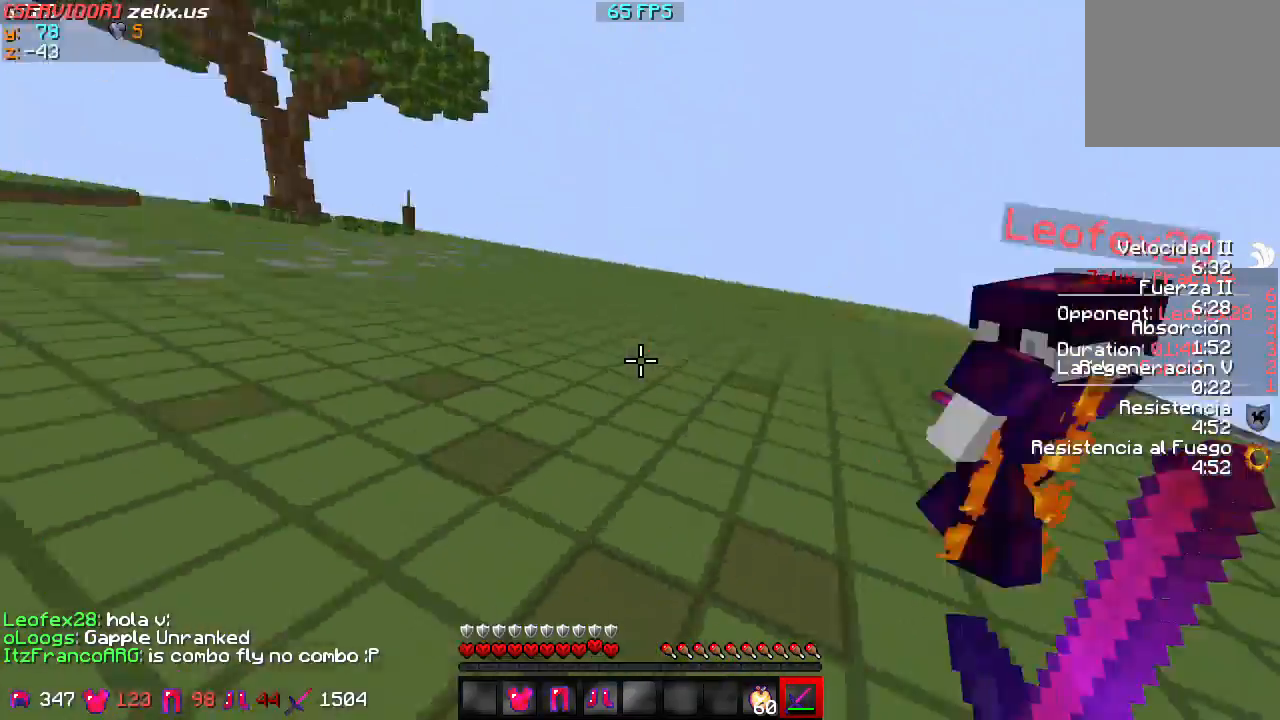
{"keys": ["a", "w"], "events": [[167, "w", "down"]]}
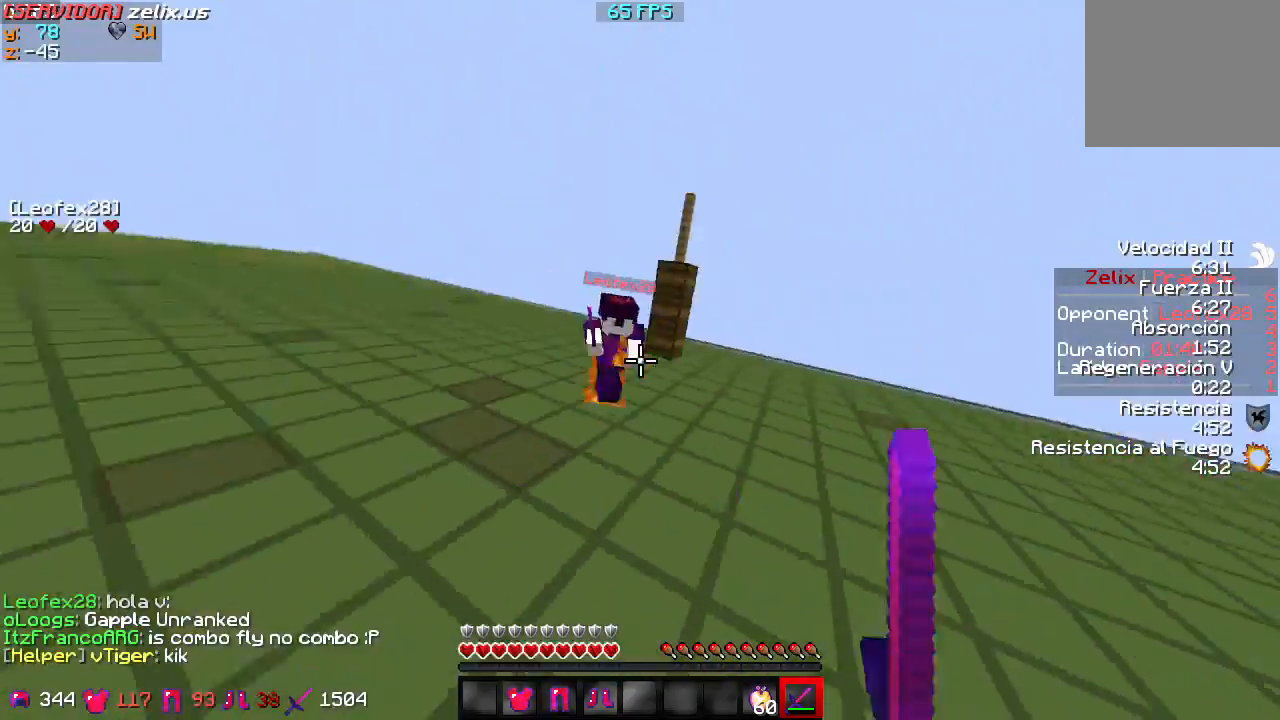
{"keys": ["a", "w"], "events": []}
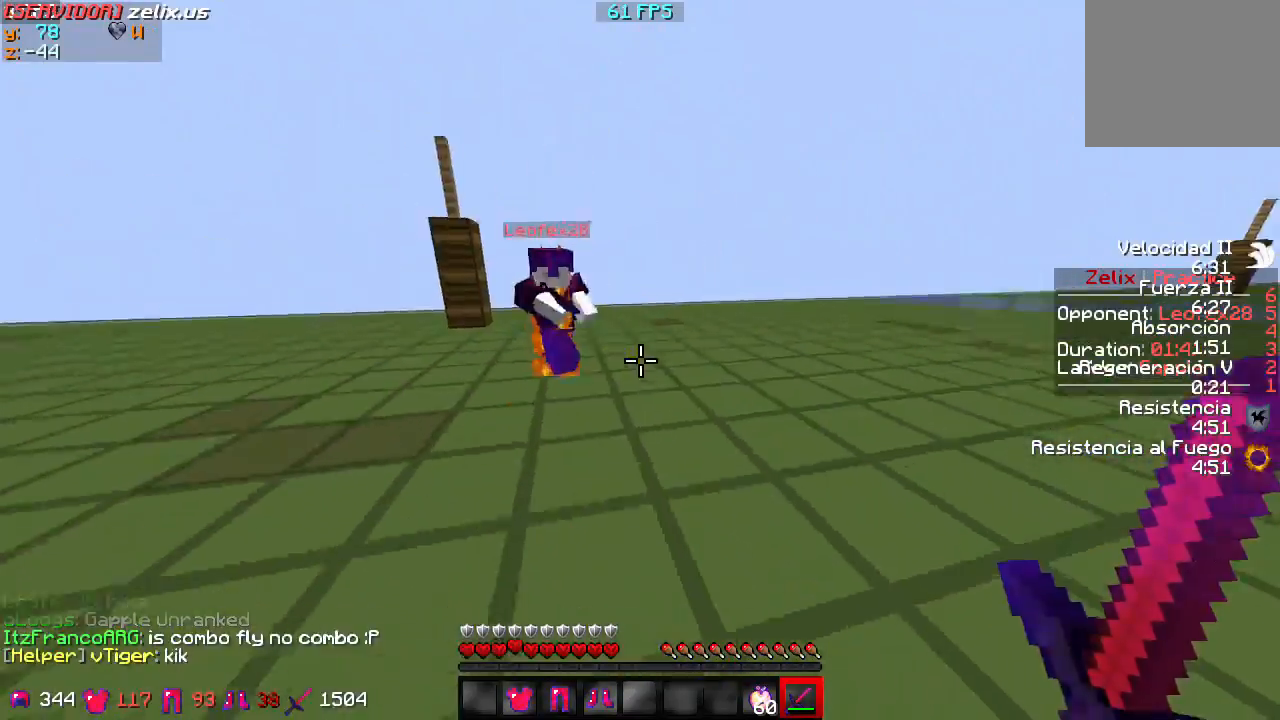
{"keys": ["w"], "events": [[33, "a", "up"]]}
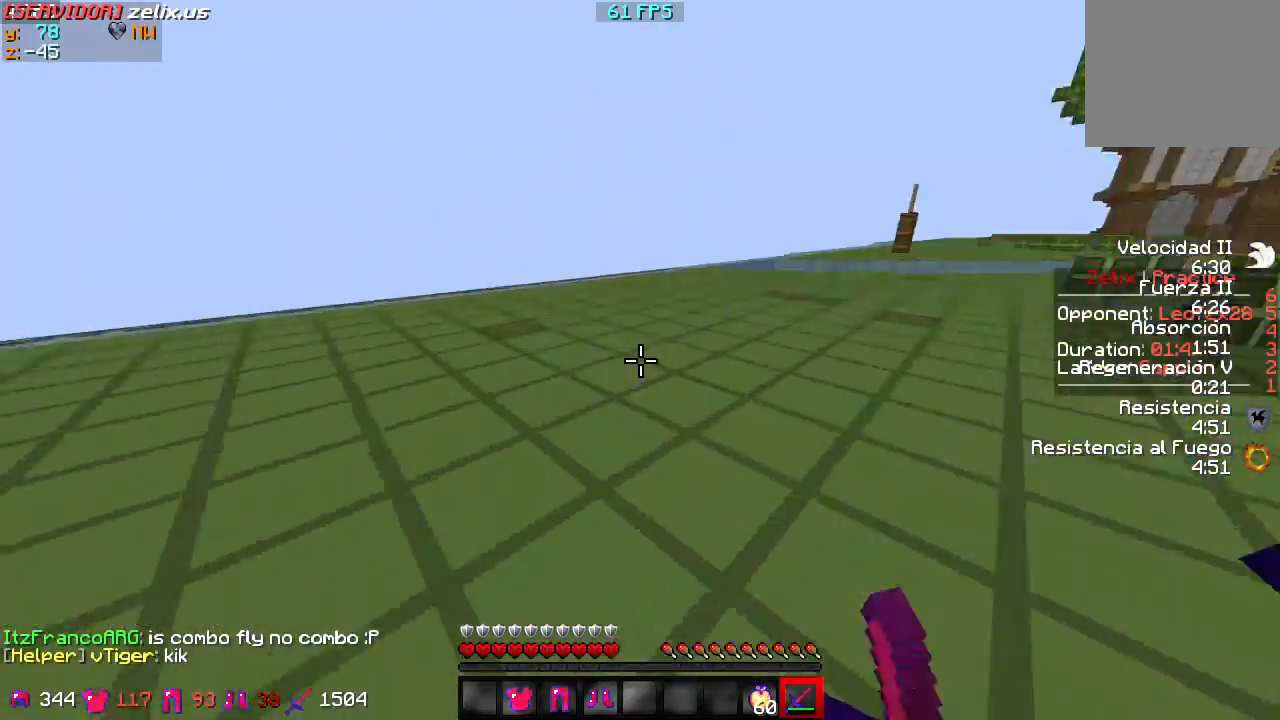
{"keys": ["d", "w"], "events": [[100, "w", "up"], [200, "d", "down"], [433, "w", "down"]]}
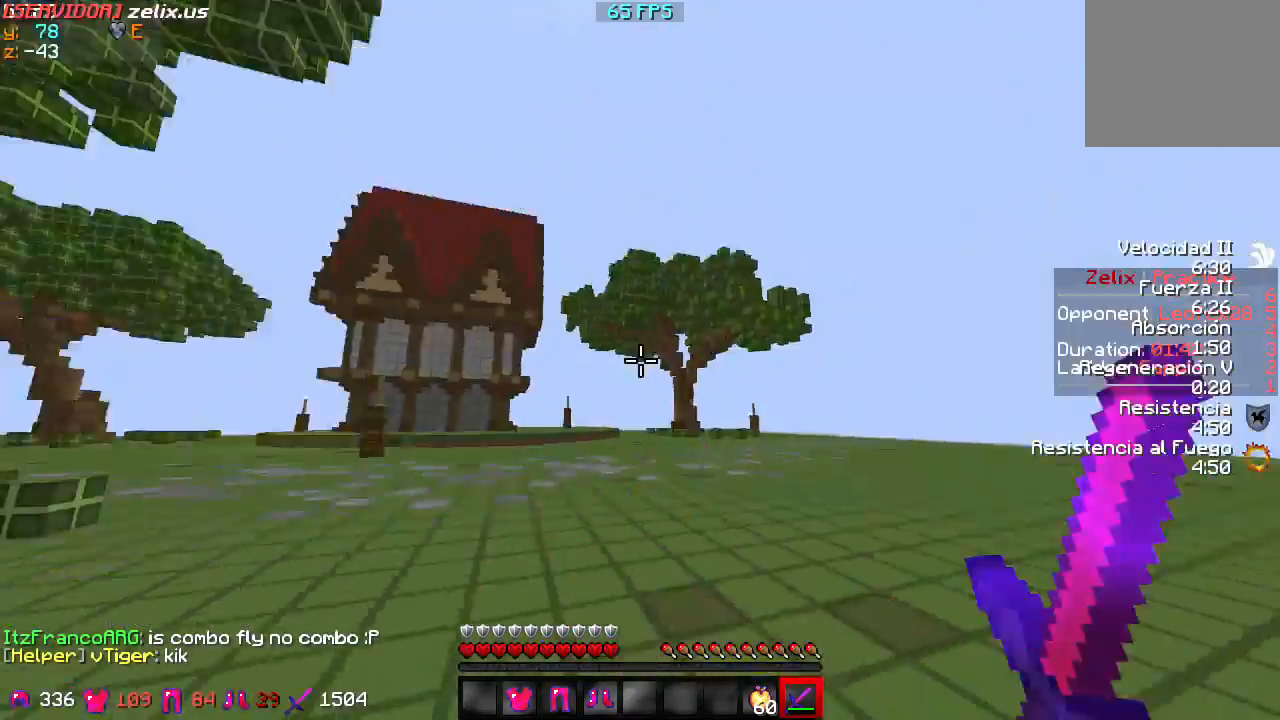
{"keys": ["d", "w"], "events": []}
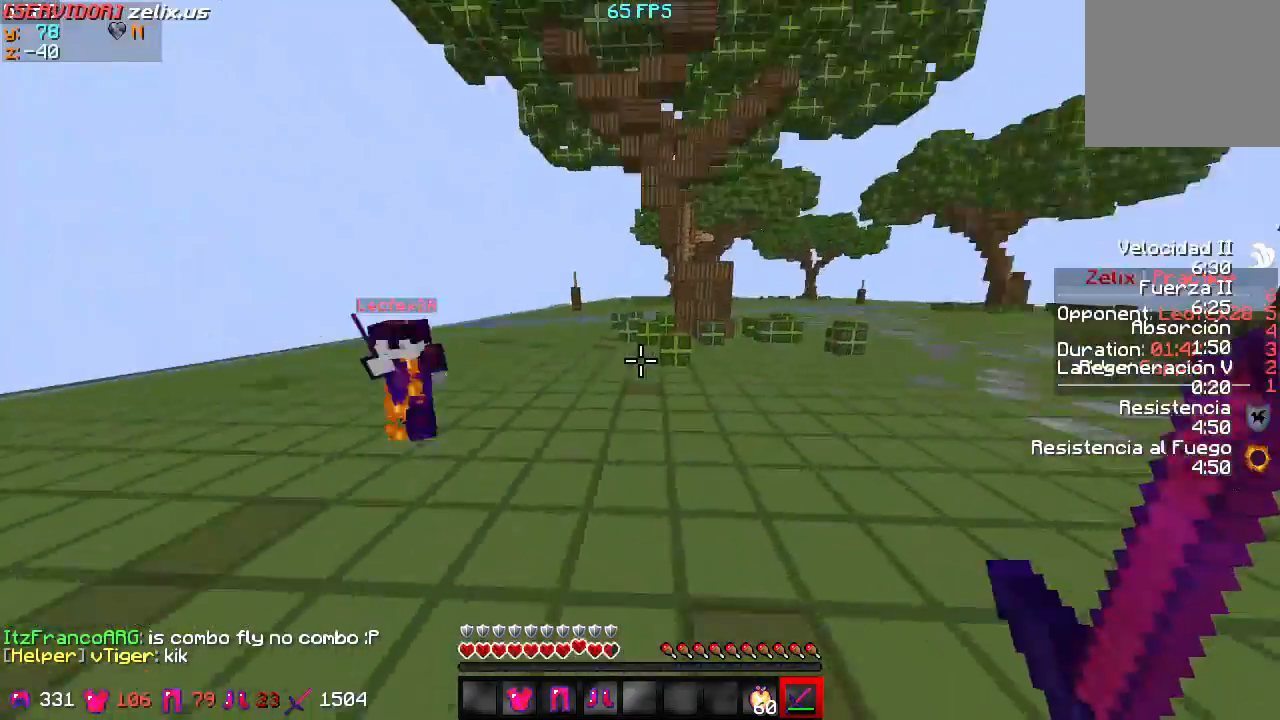
{"keys": ["d", "w"], "events": []}
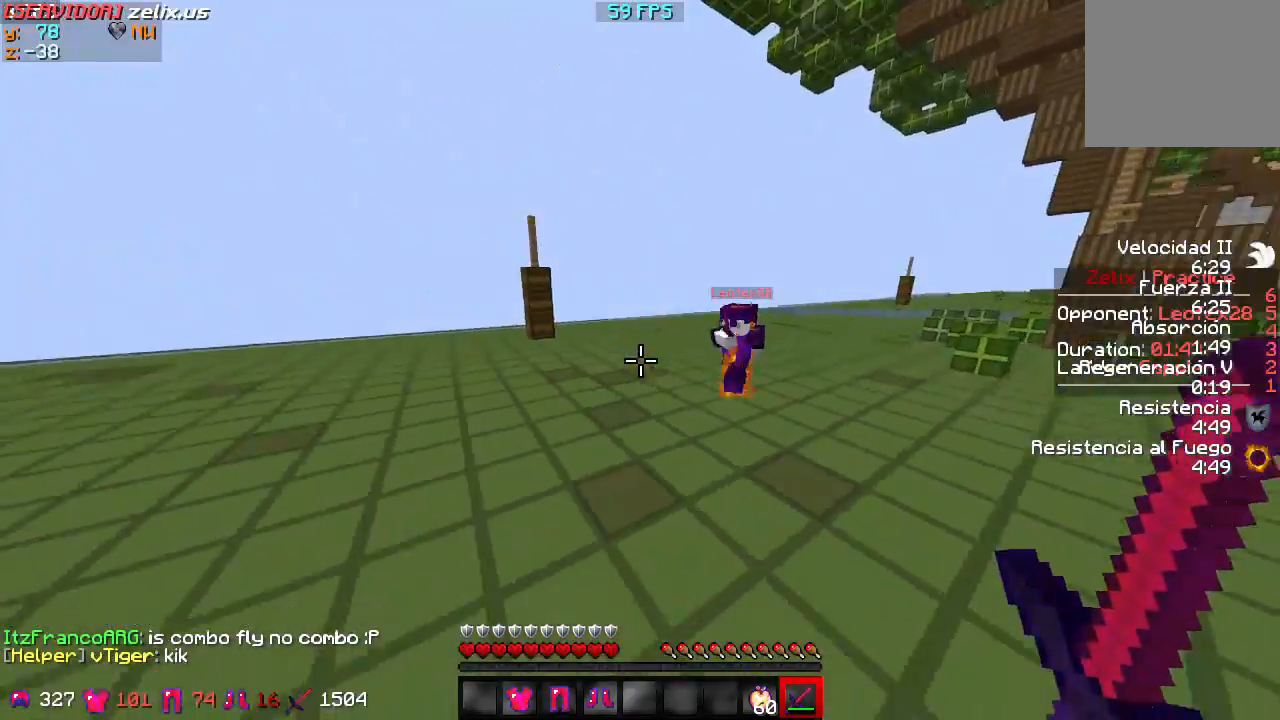
{"keys": ["d", "w"], "events": []}
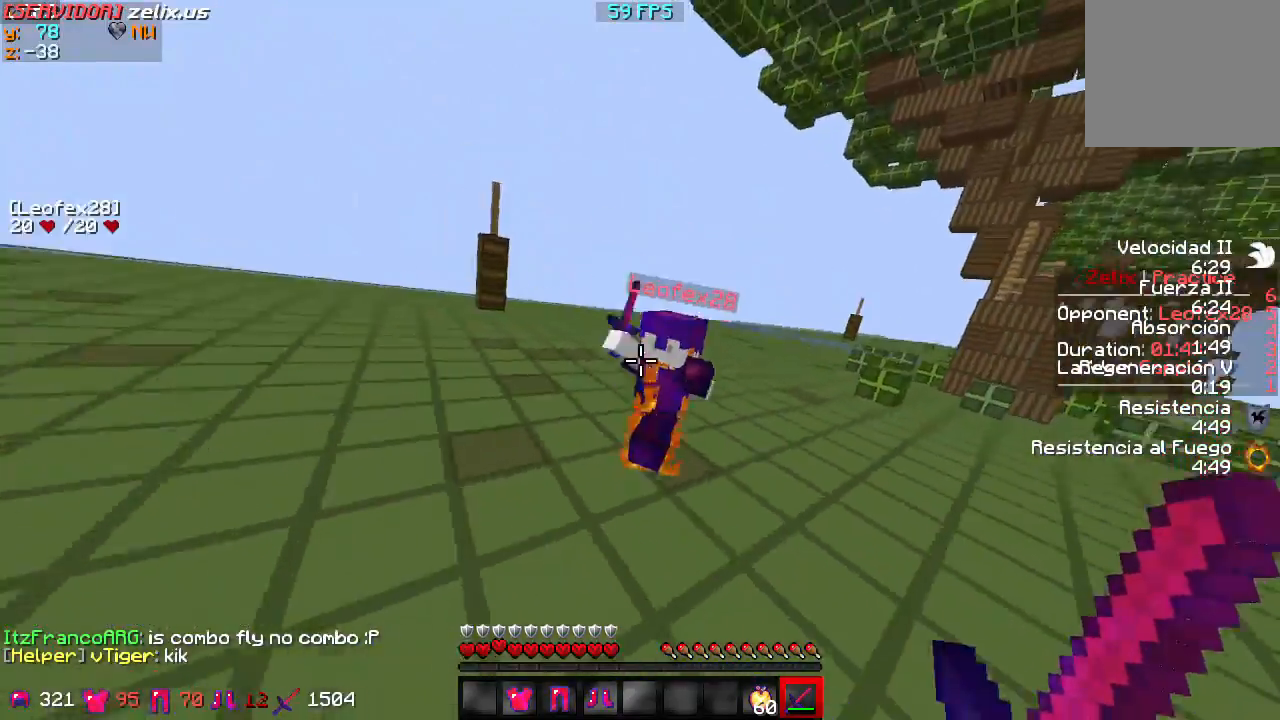
{"keys": ["d", "w"], "events": []}
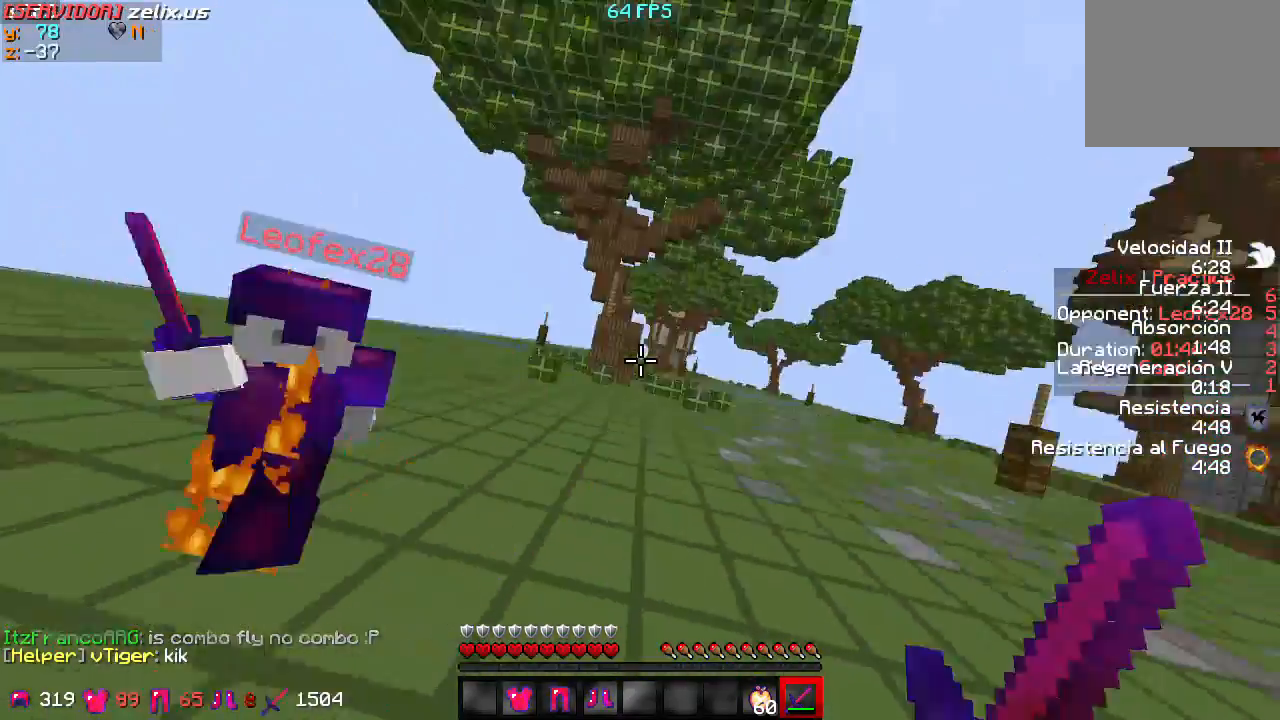
{"keys": ["d", "w"], "events": []}
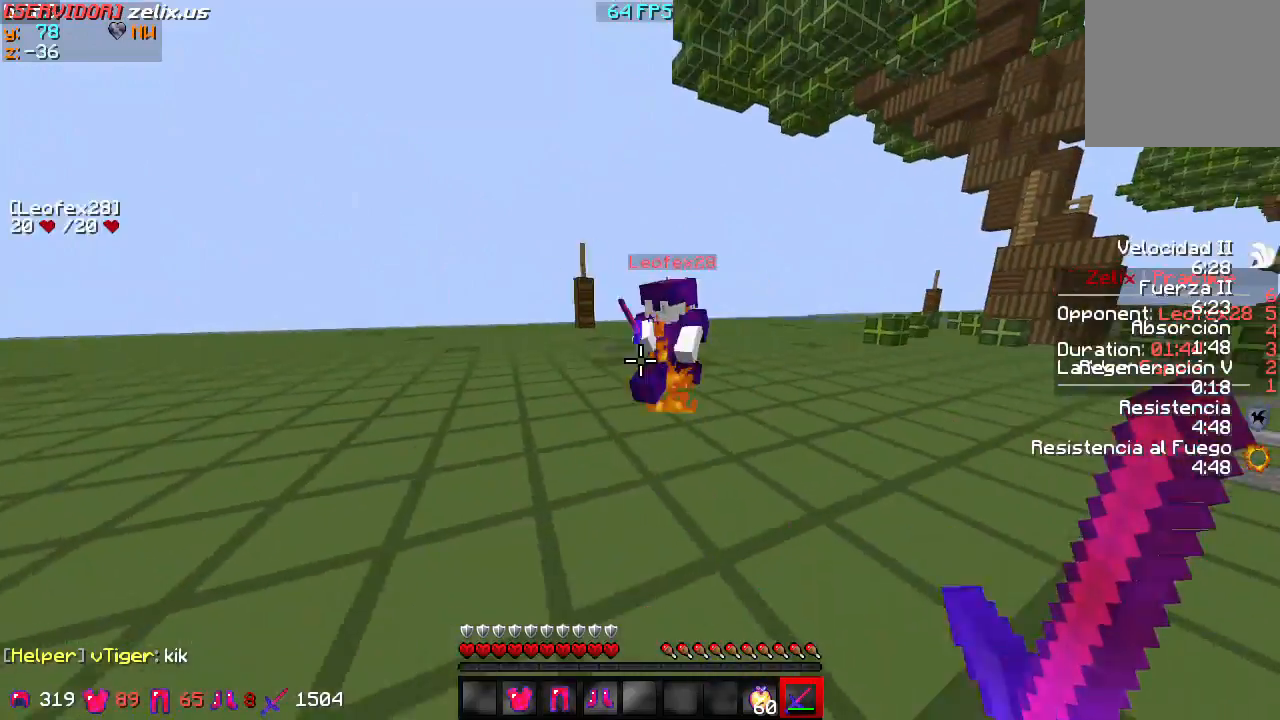
{"keys": ["w"], "events": [[367, "d", "up"]]}
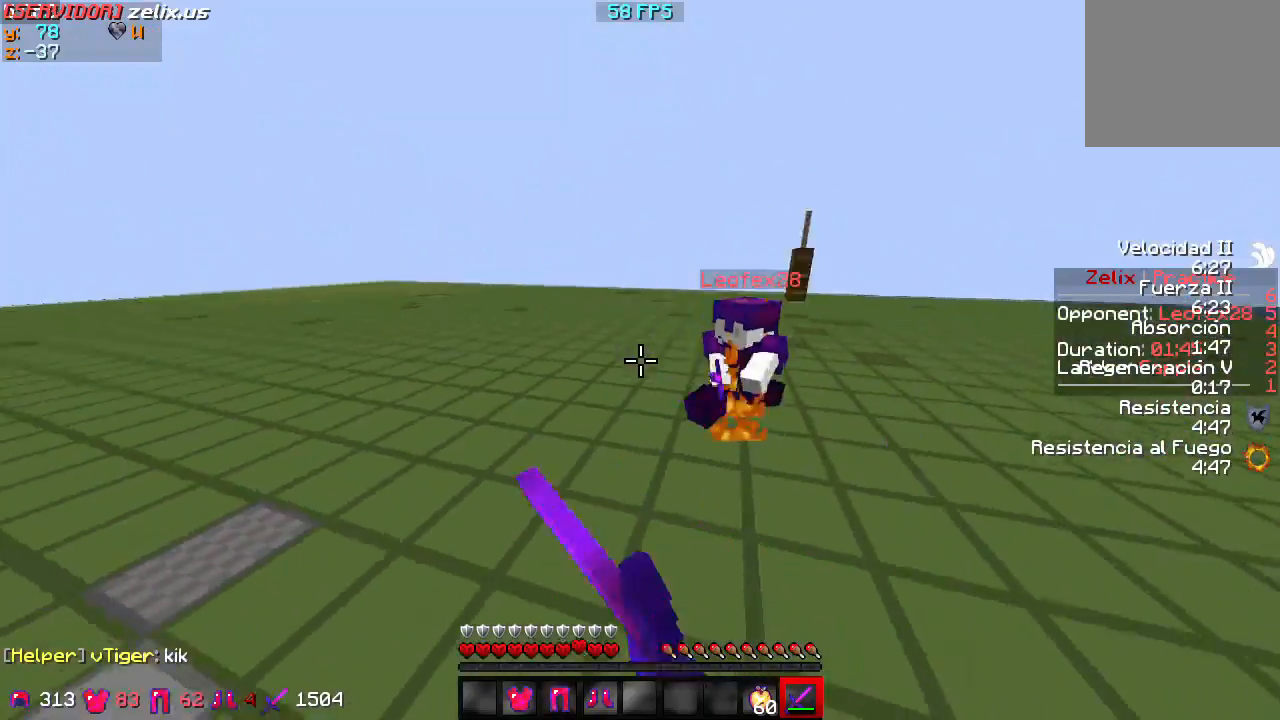
{"keys": ["w"], "events": []}
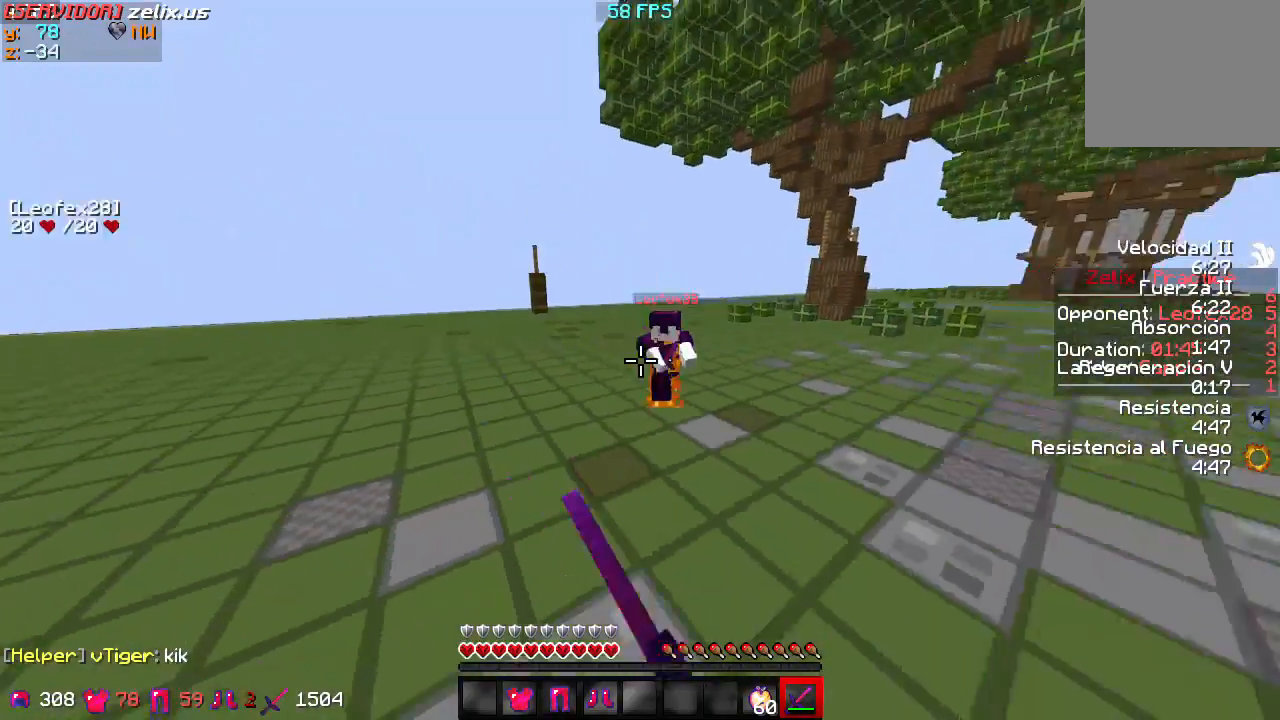
{"keys": ["w"], "events": [[133, "w", "up"], [200, "w", "down"]]}
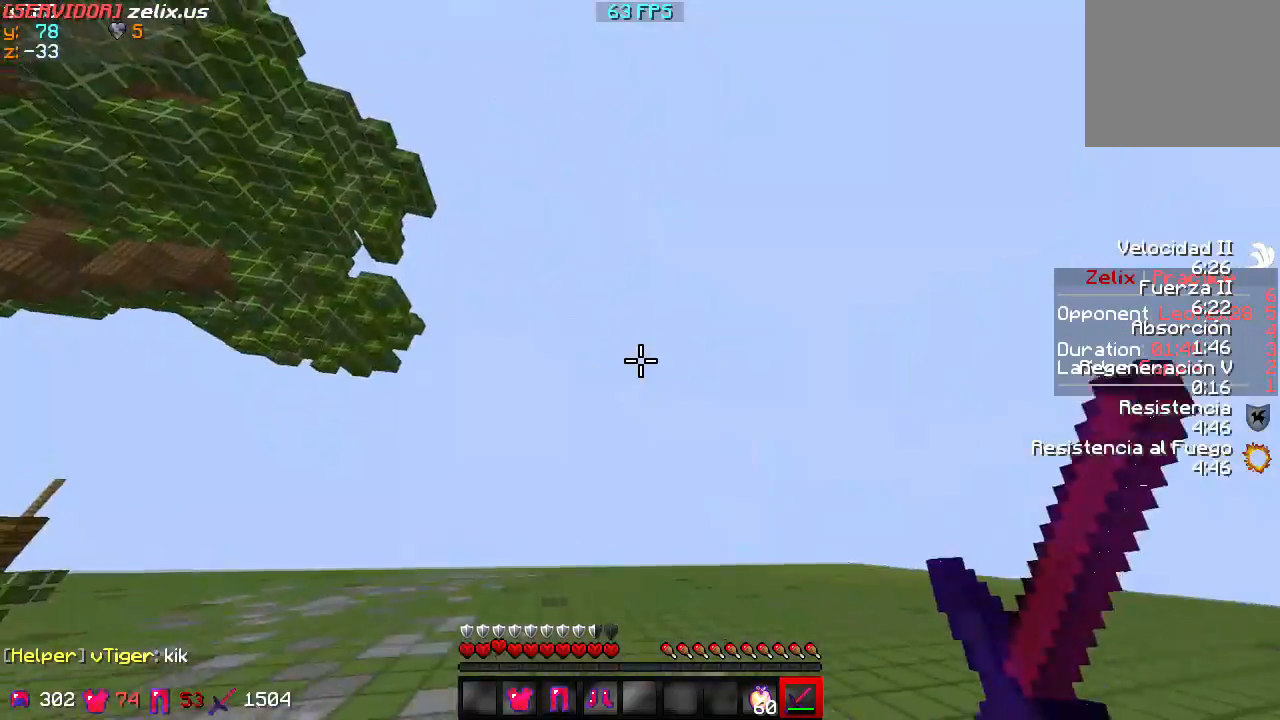
{"keys": ["w"], "events": []}
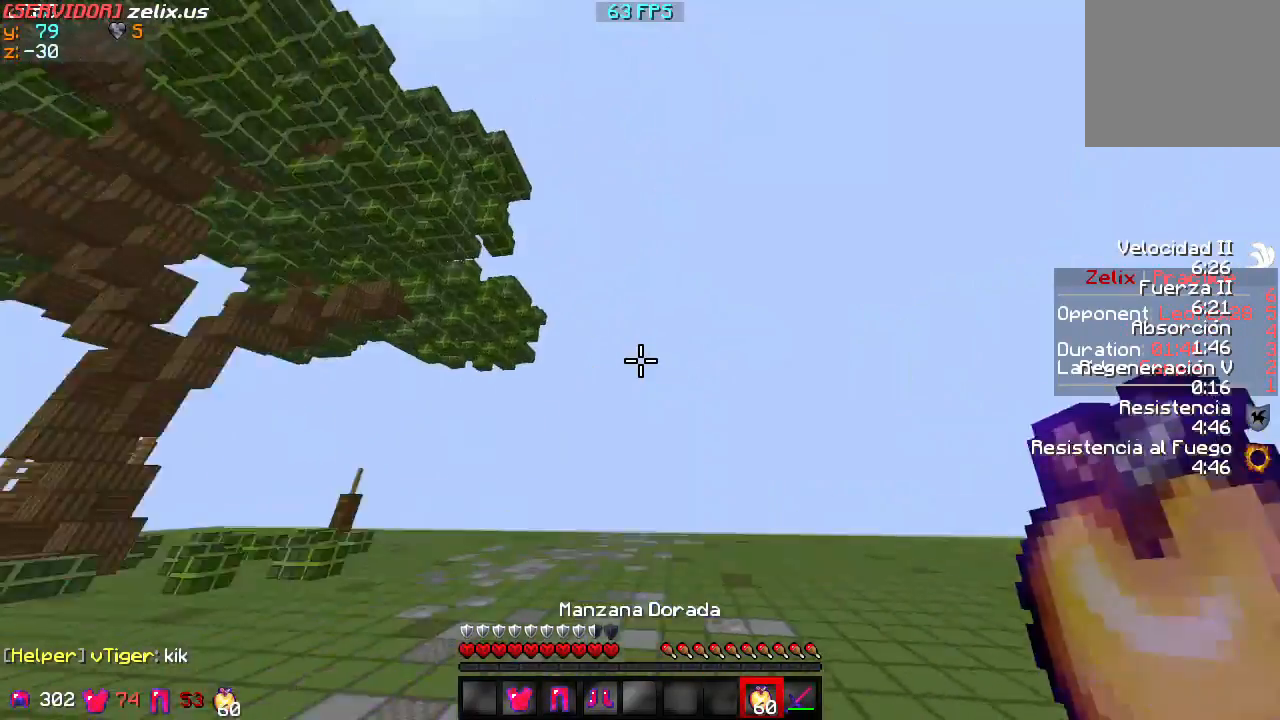
{"keys": ["w"], "events": []}
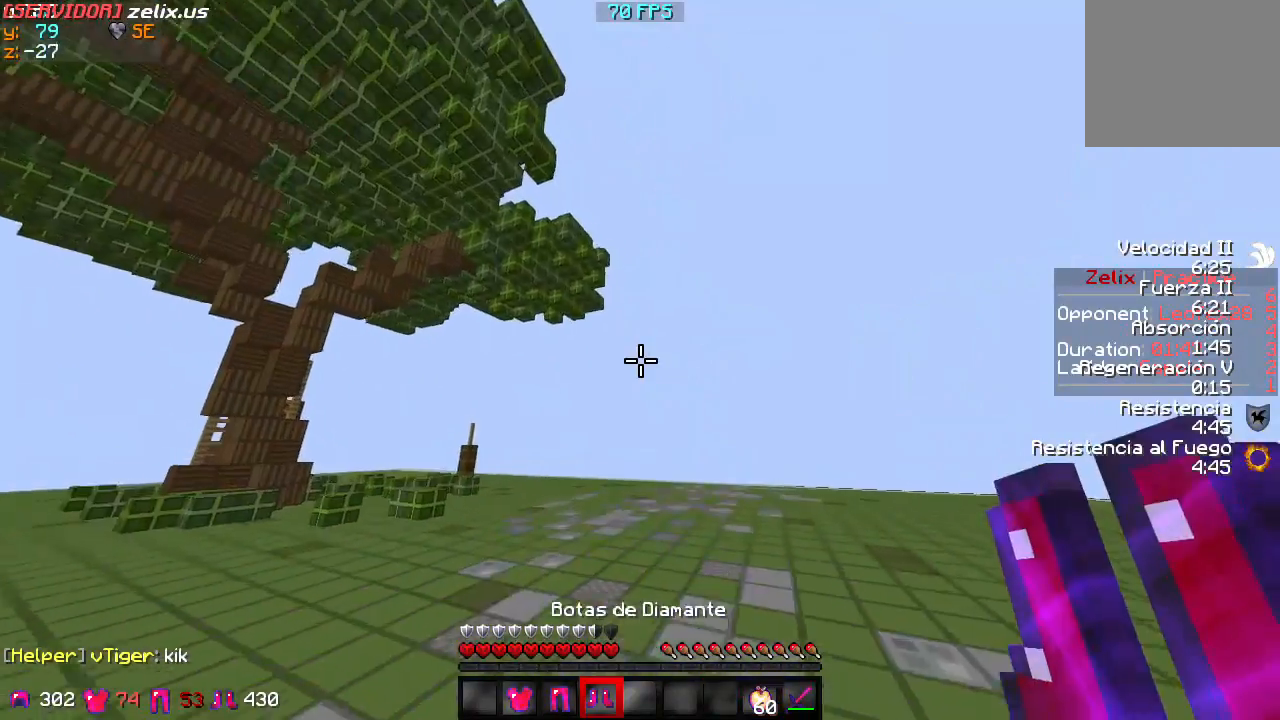
{"keys": ["w"], "events": []}